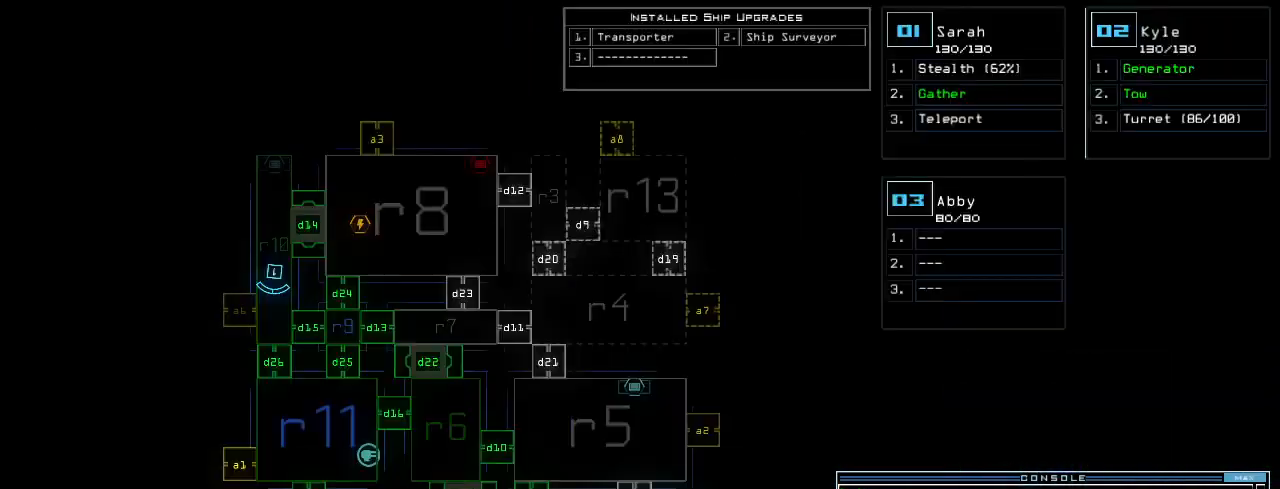
Gameplay with keyboard; each line is a JSON object with the keys held at the frame after it. "events" lists presses ("down") and releases ("up") of ".", "0", "1", "2", "3", "4", "5", "6", "7", "8", "9", "a", "b", "backspace", "c", "caps_lock", "comma", "ctrl_l", "ctrl_r", "d", "down", "e", "equals", "escape", "f", "f8", "g", "h", "i", "j", "k", "l", "left", "m", "minus", "n", "o", "p", "q", "quote", "r", "return", "right", "s", "semicolon", "shift_l", "shift_r", "space", "t", "tab", "tilde", "u", "up", "v", "w", "x", "y" and "z" between this image and that frame as [ms after this image, input, new state], when the widget could be followed in between. No other keys are recorded. Mouse input is not recorded.
{"keys": [], "events": []}
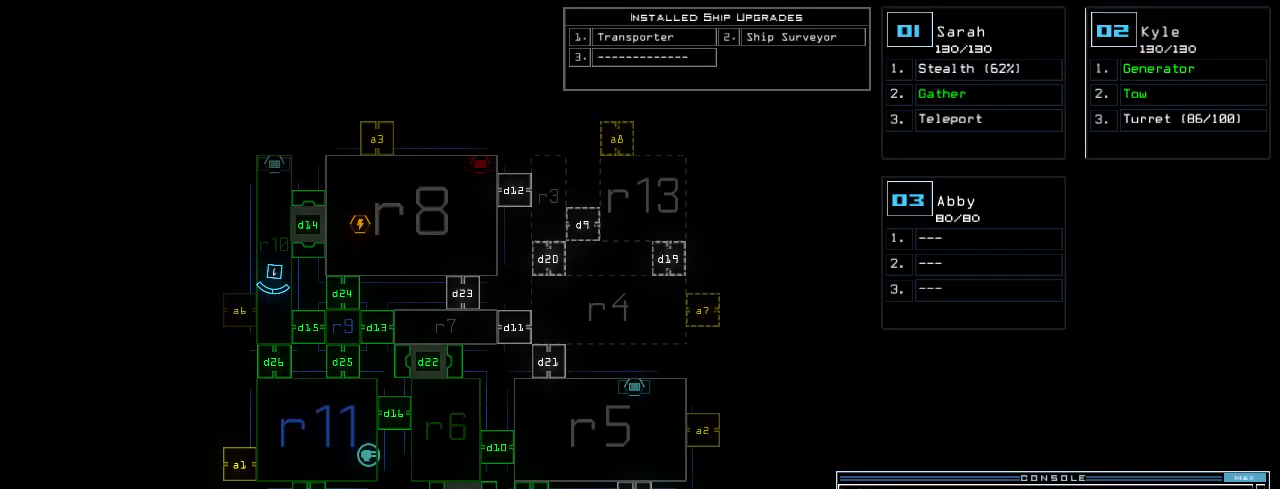
{"keys": [], "events": []}
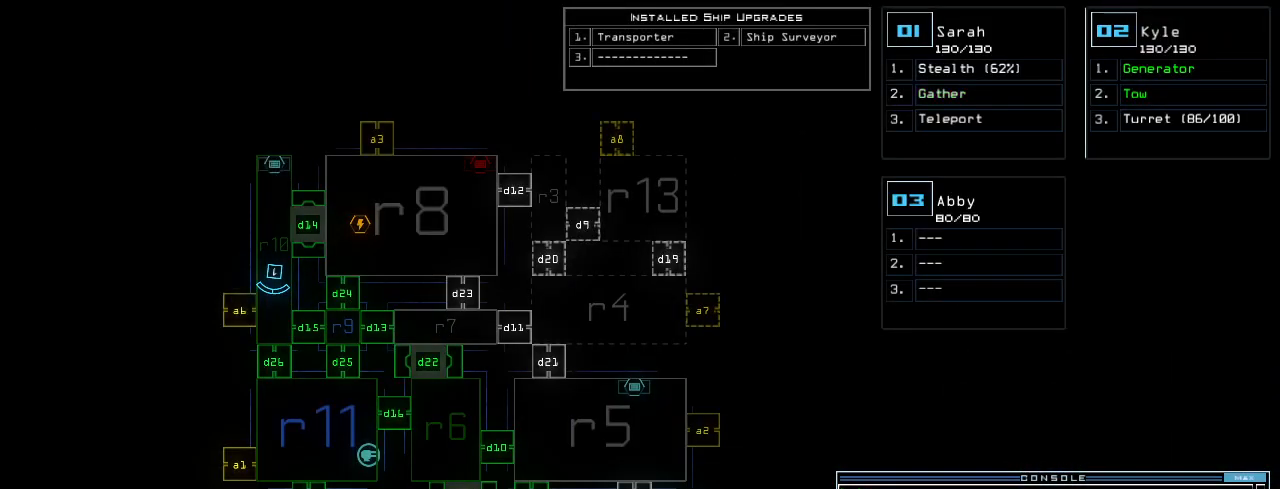
{"keys": ["s"], "events": [[220, "1", "down"], [300, "1", "up"], [500, "s", "down"]]}
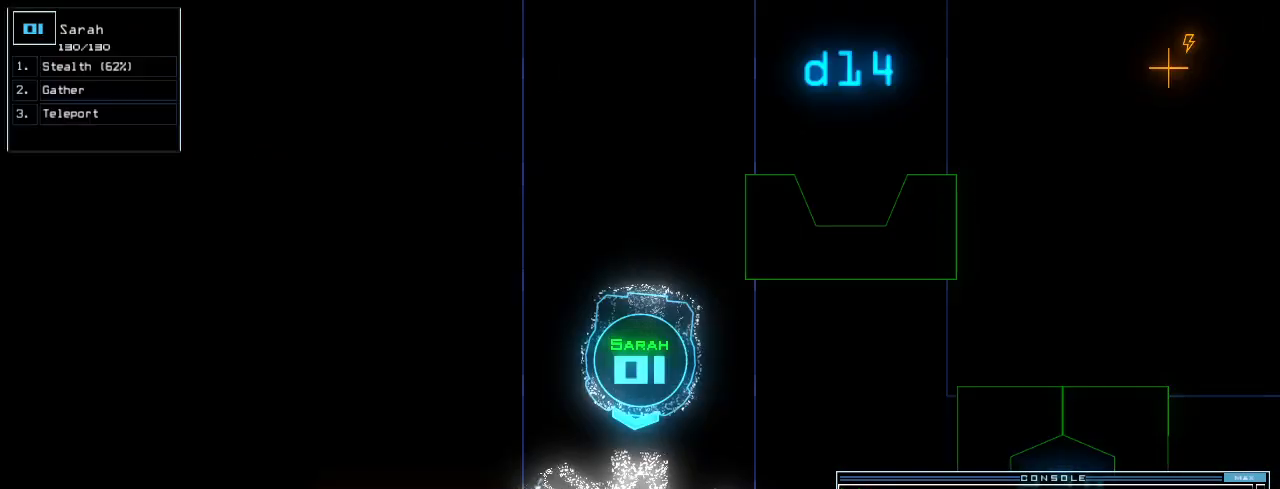
{"keys": ["d", "up"], "events": [[100, "t", "down"], [120, "s", "up"], [180, "semicolon", "down"], [180, "t", "up"], [220, "semicolon", "up"], [400, "up", "down"], [500, "d", "down"]]}
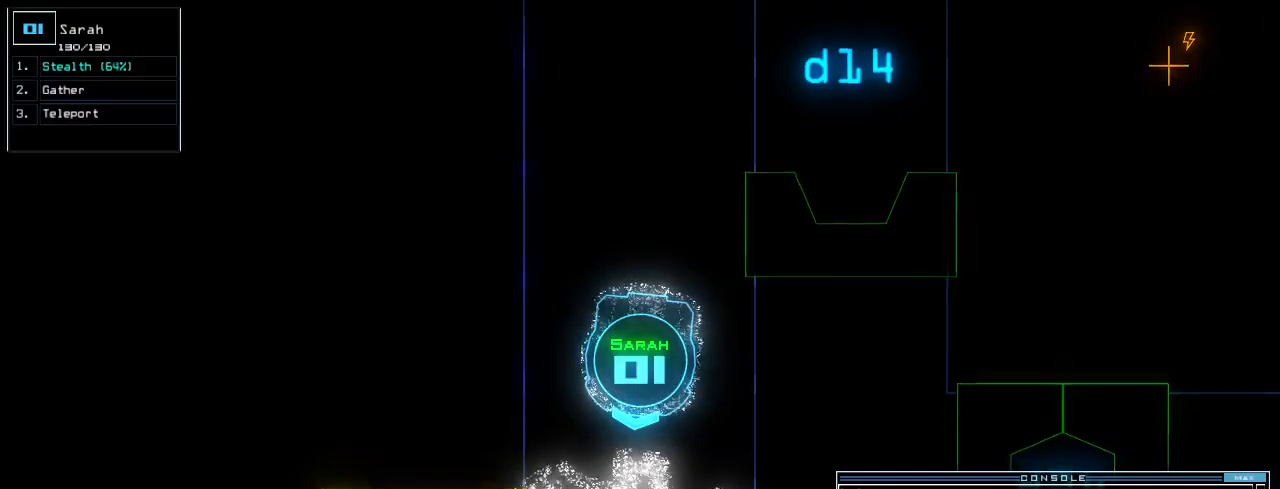
{"keys": ["up"], "events": [[60, "d", "up"], [200, "1", "down"], [260, "1", "up"], [340, "up", "up"], [360, "up", "down"]]}